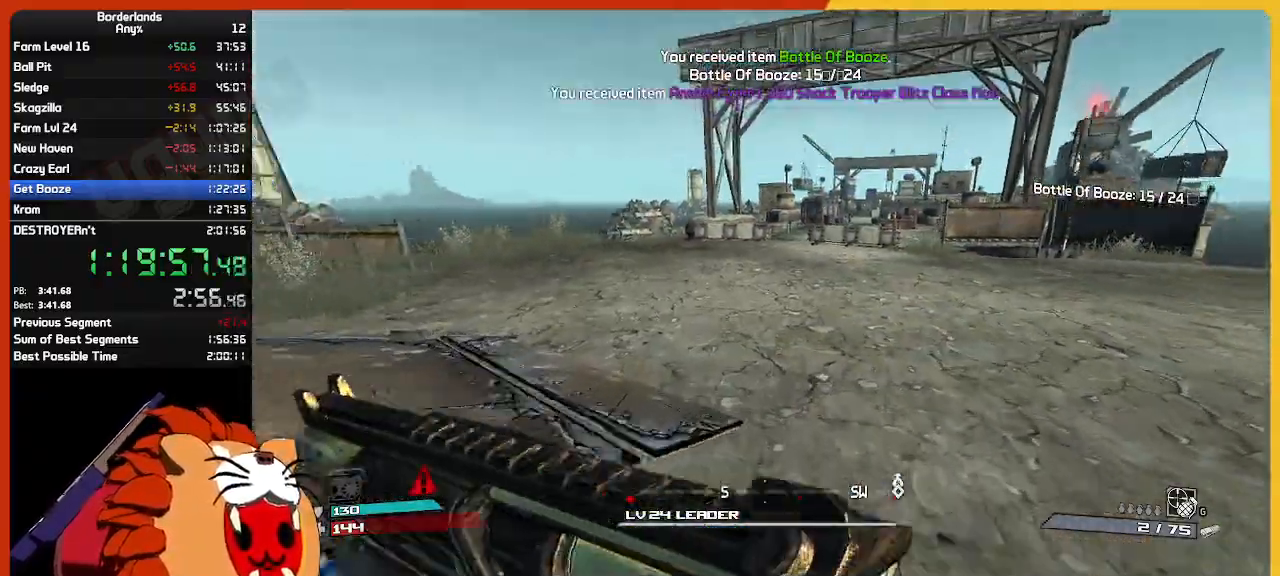
Gameplay with keyboard and mouse; each line is a JSON object with the keys and mouse buttons held at the frame after it. "events" lists presses ("down") and releases ("up") of "1", "2", "3", "4", "5", "a", "alt", "c", "ctrl", "d", "down", "e", "escape", "f", "g", "left", "q", "r", "return", "right", "s", "shift", "space", "t", "tab", "up", "v", "w", "x", "z", "mouse_left", "mouse_wheel" and "mouse_right" between this image and that frame as [ms after this image, input, new state], when the widget could be followed in between. "mouse_left", "mouse_wheel", "mouse_right" = the "left", "wheel", "right" buttons of the "mouse" list. No other keys are recorded. "wheel" means that the mouse wheel is clicked or scrolled. "mouse_move" is the direction in which the mouse moves at that frame (one of eight, or "still"), when it could be read.
{"keys": ["w"], "mouse": [], "mouse_move": "left", "events": [[67, "shift", "up"]]}
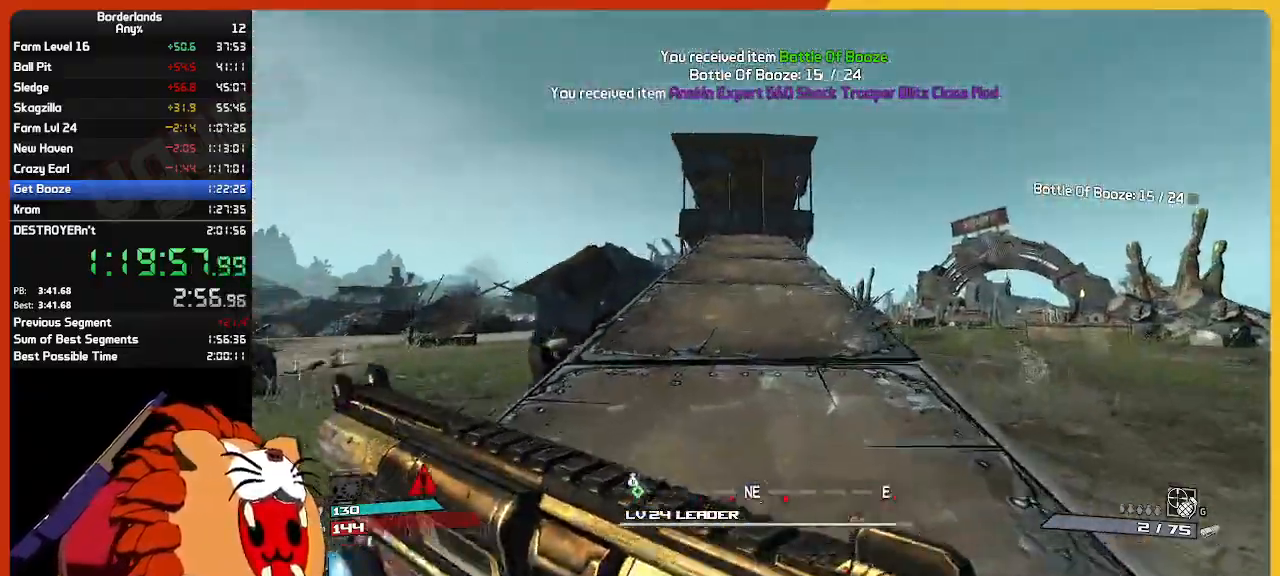
{"keys": ["a"], "mouse": [], "mouse_move": "down-left", "events": [[400, "a", "down"], [450, "w", "up"]]}
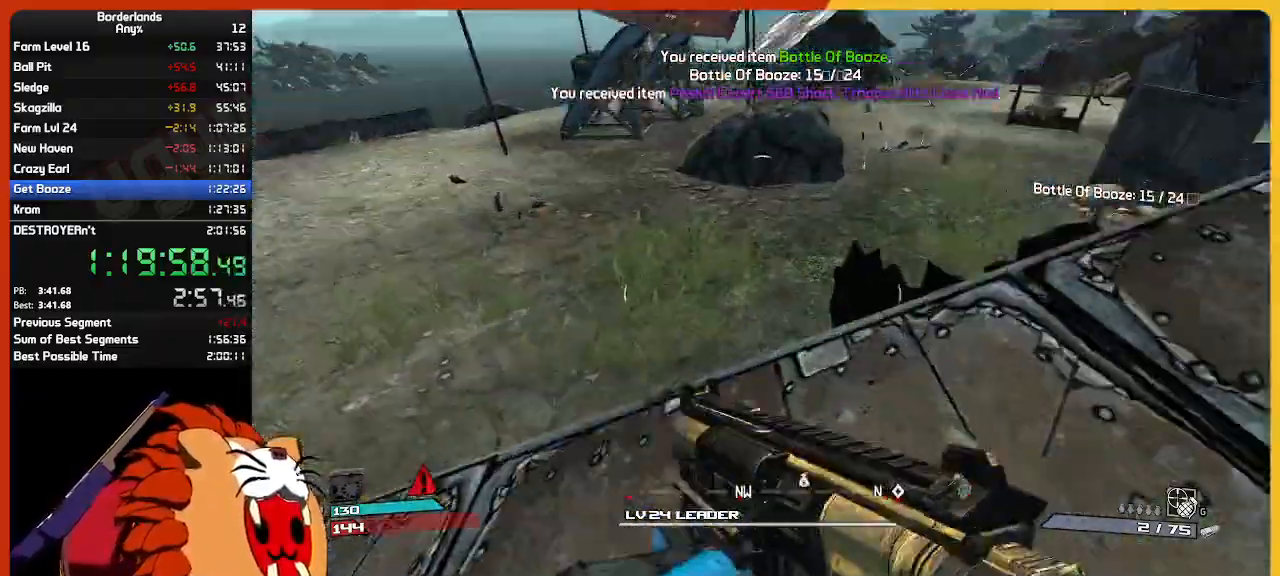
{"keys": ["shift", "w"], "mouse": [], "mouse_move": "still", "events": [[50, "a", "up"], [150, "d", "down"], [183, "w", "down"], [333, "d", "up"], [333, "shift", "down"]]}
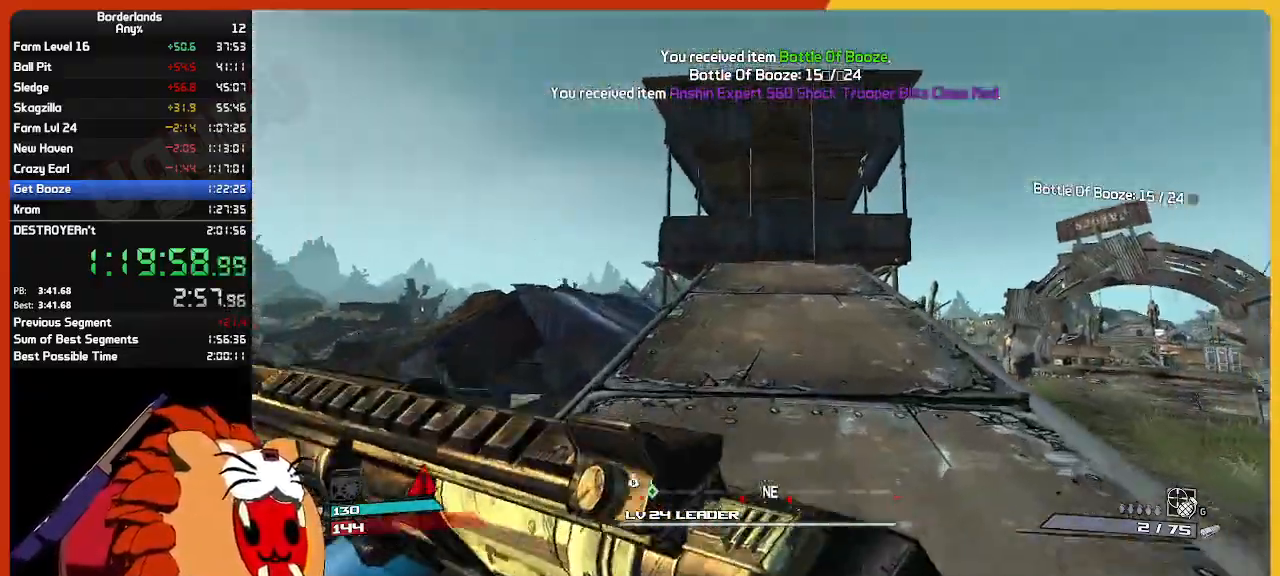
{"keys": ["w"], "mouse": [], "mouse_move": "down-left", "events": [[67, "shift", "up"]]}
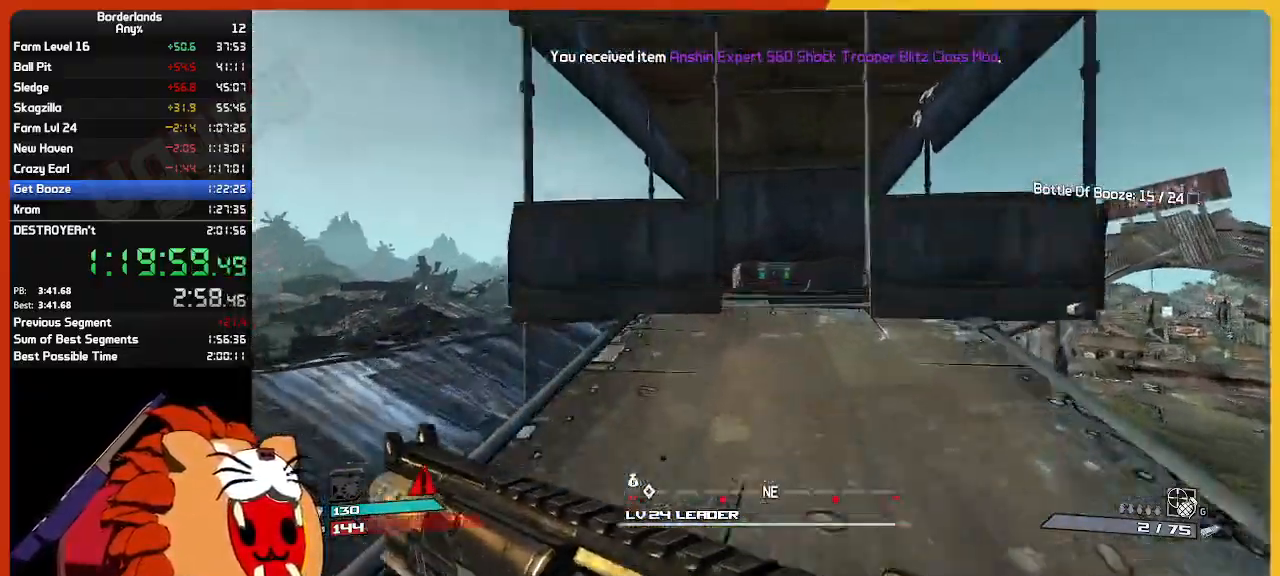
{"keys": ["d", "w"], "mouse": [], "mouse_move": "right", "events": [[117, "d", "down"], [167, "w", "up"], [217, "d", "up"], [367, "d", "down"], [450, "w", "down"]]}
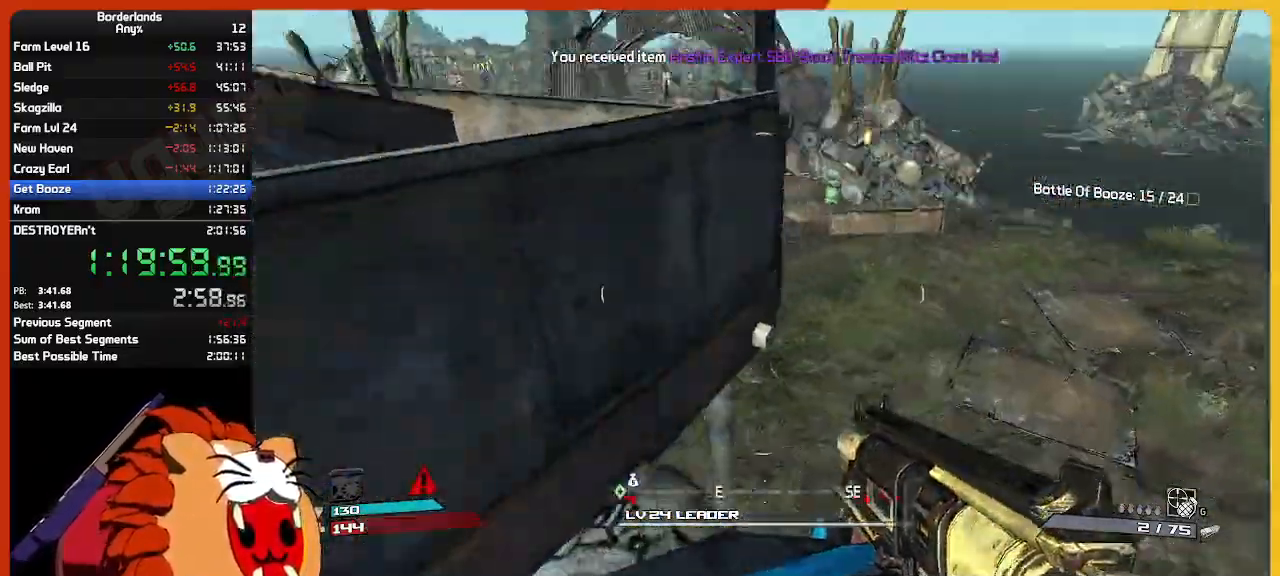
{"keys": [], "mouse": ["left"], "mouse_move": "up-right", "events": [[50, "a", "down"], [50, "d", "up"], [283, "a", "up"], [467, "mouse_left", "down"], [467, "w", "up"]]}
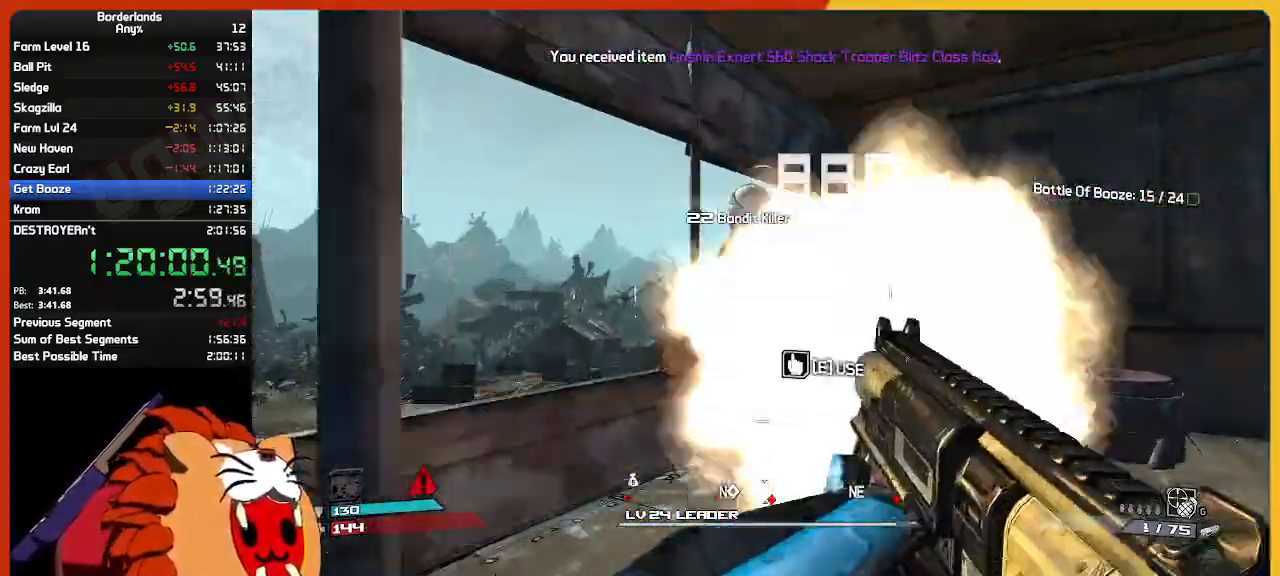
{"keys": ["e"], "mouse": [], "mouse_move": "still", "events": [[67, "s", "down"], [117, "mouse_left", "up"], [167, "mouse_left", "down"], [200, "s", "up"], [250, "e", "down"], [250, "mouse_left", "up"], [350, "e", "up"], [350, "mouse_left", "down"], [383, "e", "down"], [383, "mouse_left", "up"]]}
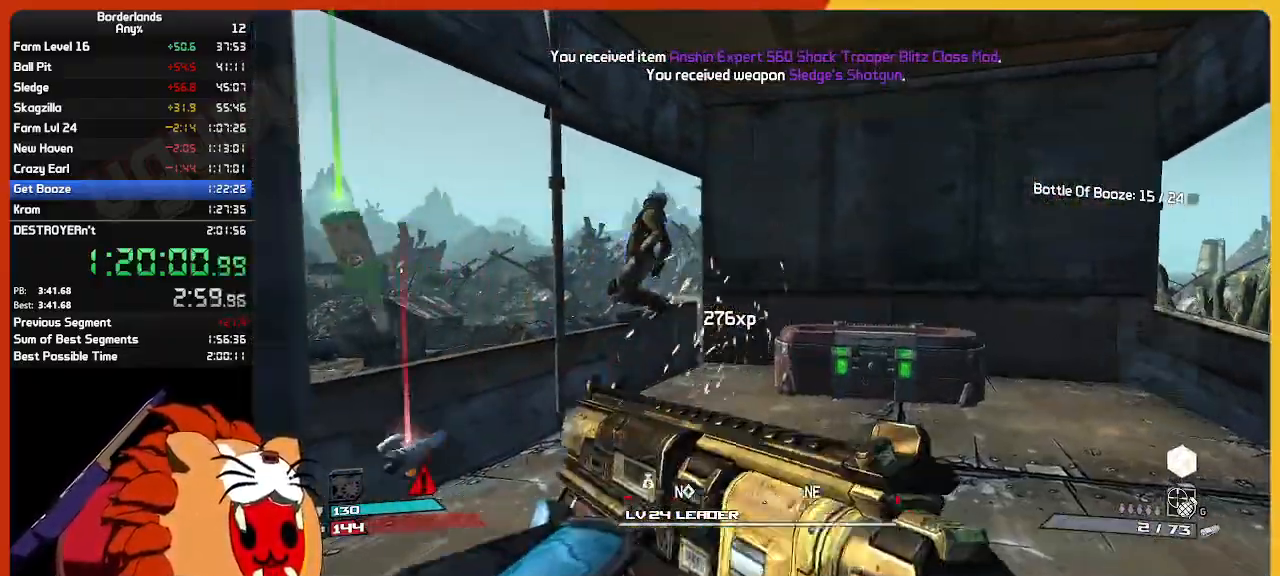
{"keys": [], "mouse": [], "events": [[33, "e", "up"], [33, "mouse_left", "down"], [117, "e", "down"], [117, "mouse_left", "up"], [117, "w", "down"], [267, "e", "up"], [317, "mouse_left", "down"], [367, "e", "down"], [450, "e", "up"], [450, "mouse_left", "up"], [450, "w", "up"]]}
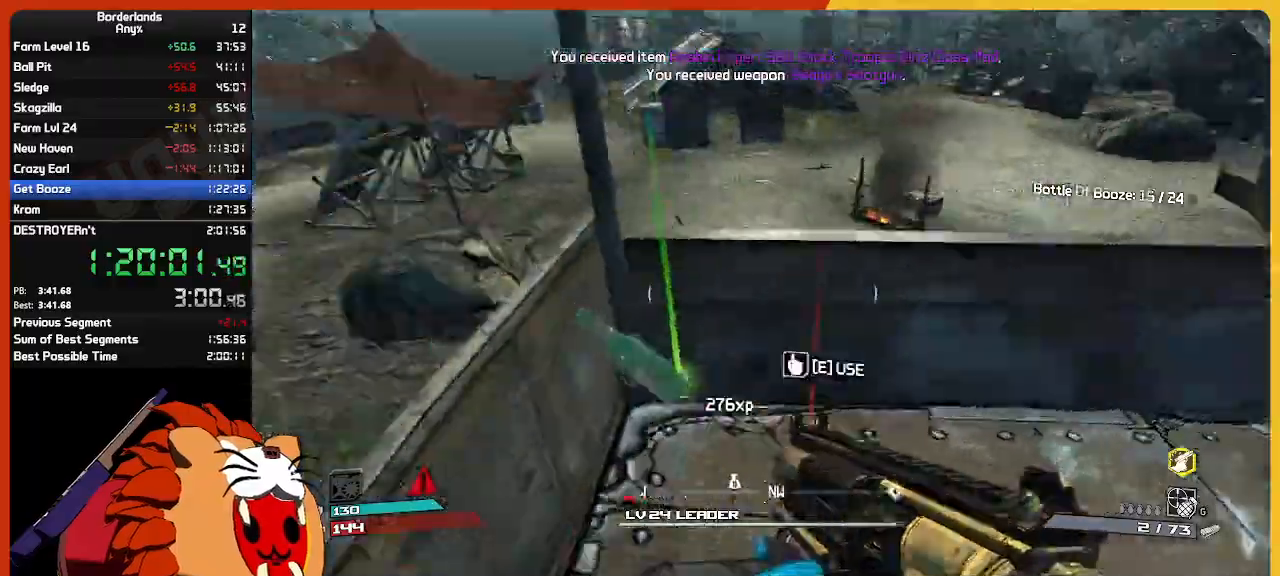
{"keys": ["e"], "mouse": [], "mouse_move": "down-right", "events": [[83, "e", "down"], [183, "e", "up"], [233, "s", "down"], [283, "e", "down"], [333, "s", "up"], [383, "e", "up"], [467, "e", "down"]]}
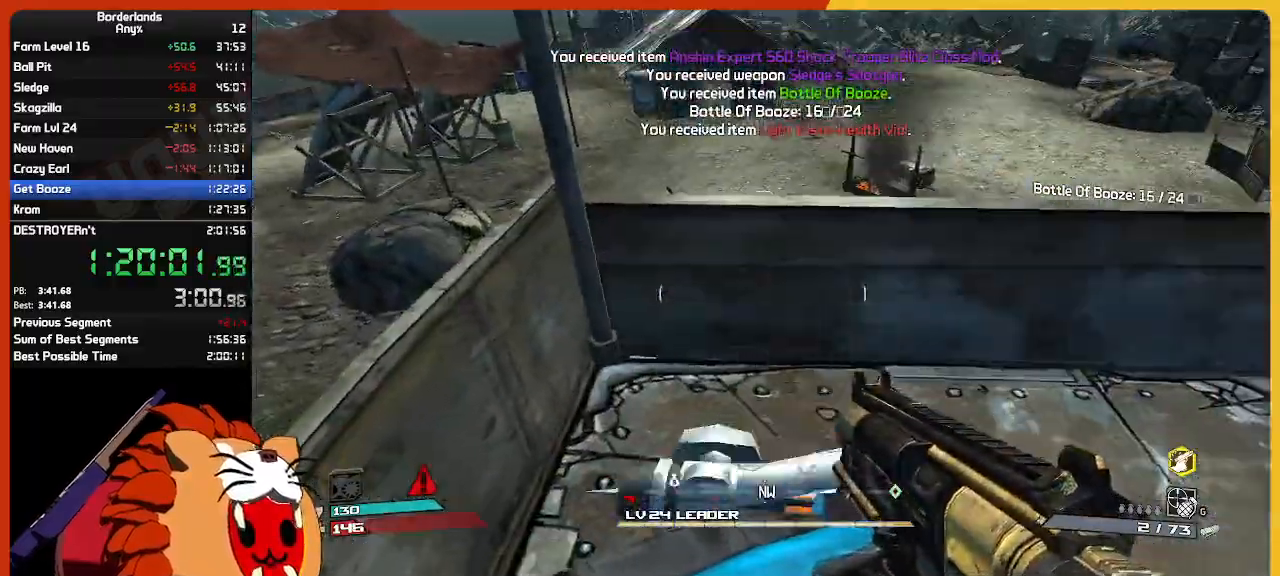
{"keys": ["w"], "mouse": [], "mouse_move": "still", "events": [[67, "a", "down"], [67, "e", "up"], [150, "shift", "down"], [150, "w", "down"], [200, "a", "up"], [300, "shift", "up"]]}
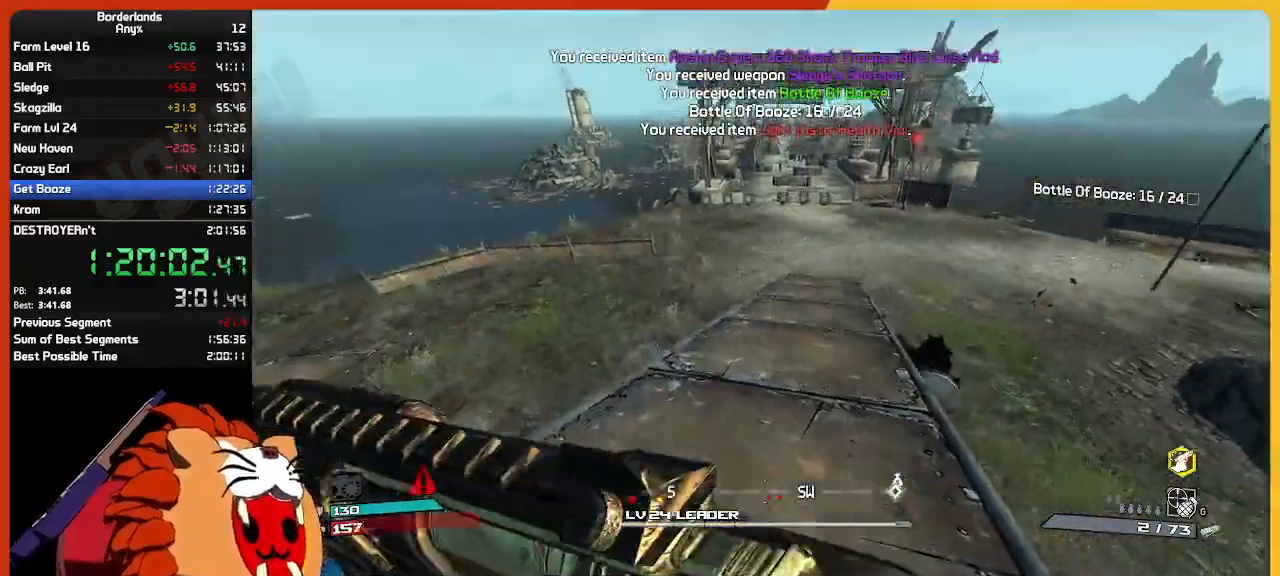
{"keys": ["d", "w"], "mouse": [], "mouse_move": "still", "events": [[317, "d", "down"]]}
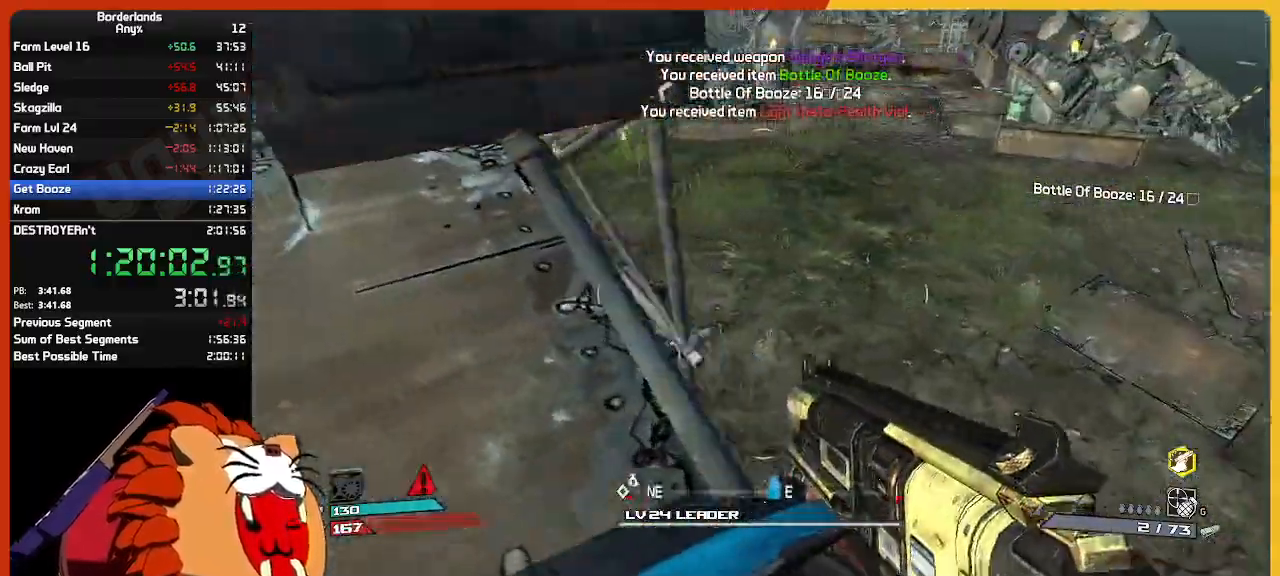
{"keys": ["d", "w"], "mouse": [], "mouse_move": "up-right", "events": [[50, "d", "up"], [467, "d", "down"]]}
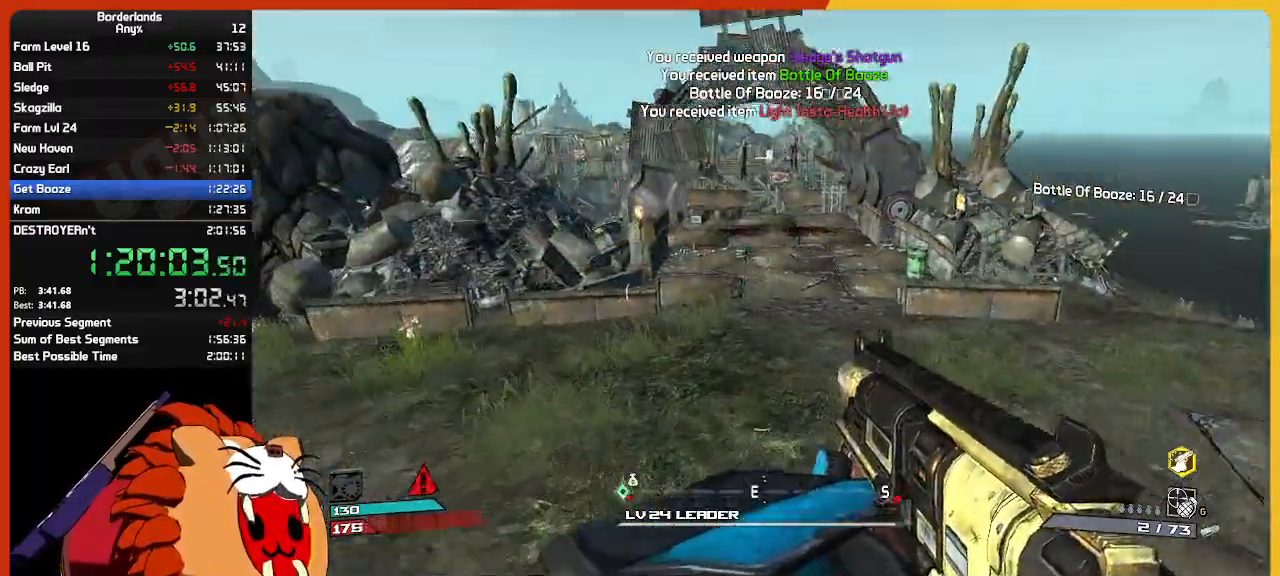
{"keys": ["w"], "mouse": [], "mouse_move": "right", "events": [[400, "d", "up"]]}
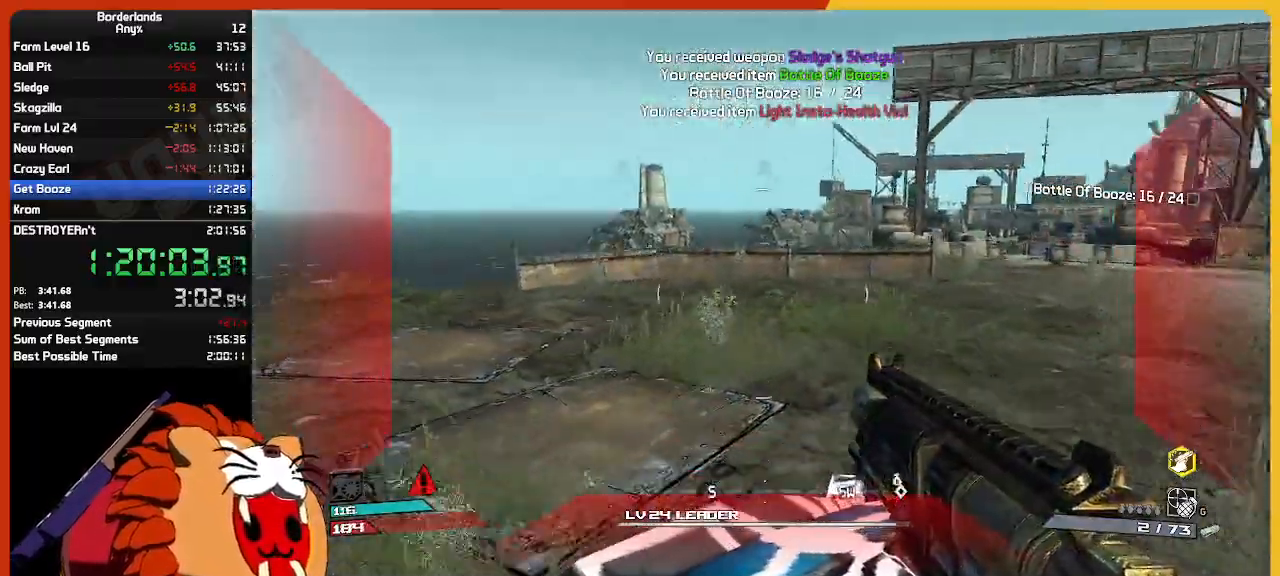
{"keys": ["a", "w"], "mouse": [], "mouse_move": "left", "events": [[33, "a", "down"], [217, "a", "up"], [450, "a", "down"]]}
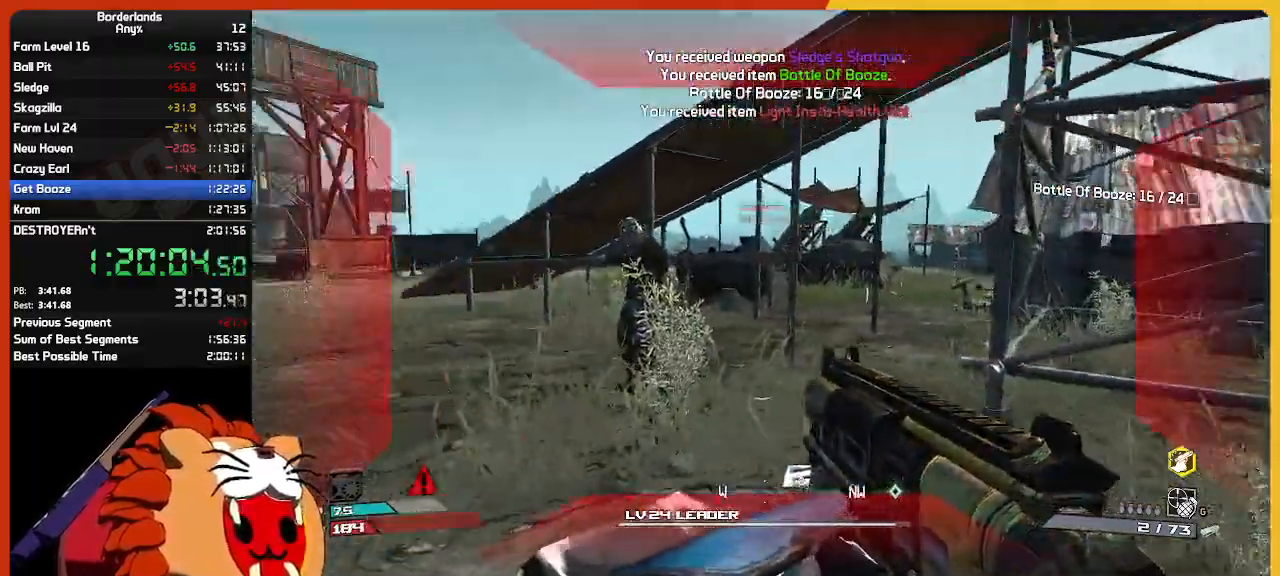
{"keys": [], "mouse": ["left"], "mouse_move": "still", "events": [[100, "a", "up"], [367, "mouse_left", "down"], [467, "w", "up"]]}
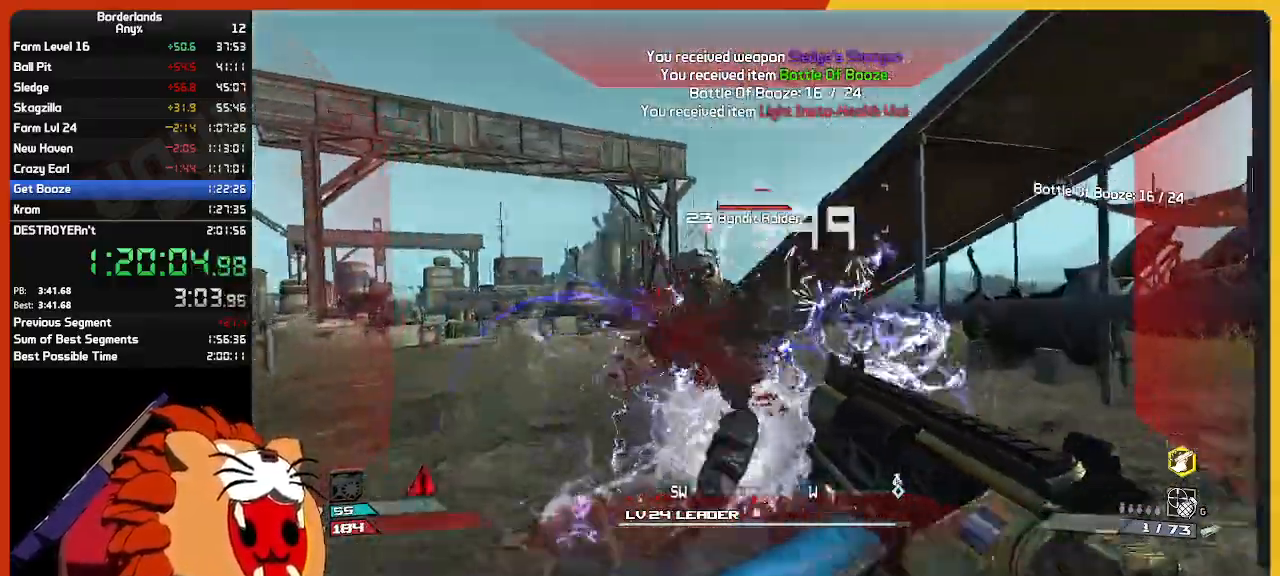
{"keys": [], "mouse": ["left"], "mouse_move": "still", "events": [[17, "s", "down"], [100, "e", "down"], [150, "mouse_left", "up"], [150, "s", "up"], [250, "e", "up"], [350, "e", "down"], [433, "e", "up"], [483, "mouse_left", "down"]]}
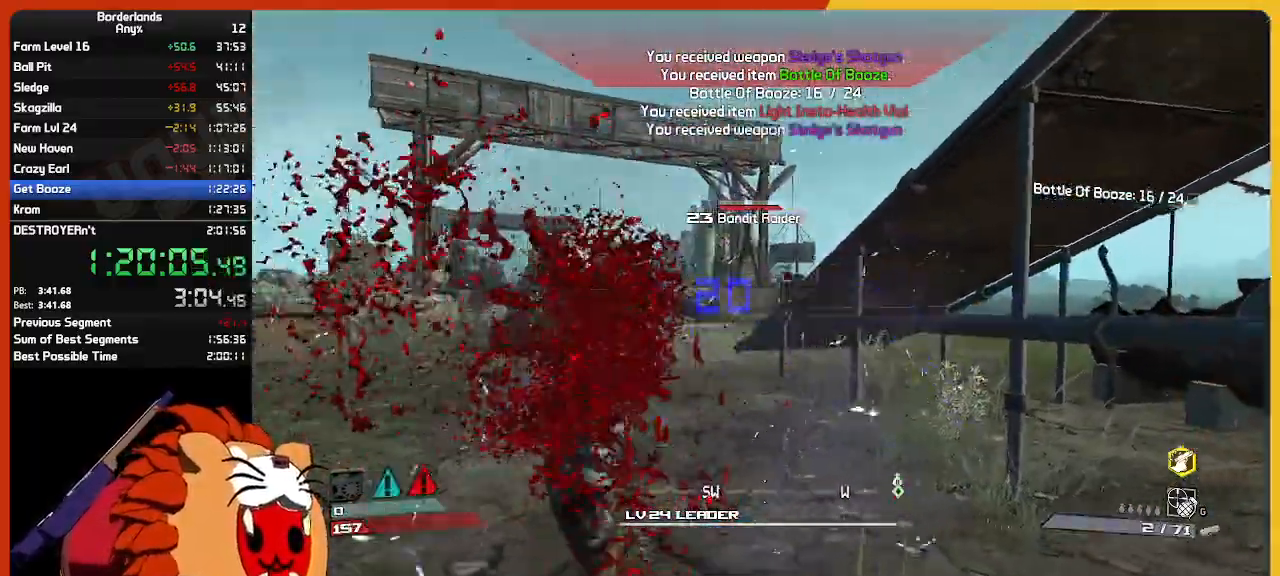
{"keys": ["w"], "mouse": ["left"], "mouse_move": "up-left", "events": [[33, "w", "down"], [83, "mouse_left", "up"], [167, "mouse_left", "down"], [167, "w", "up"], [267, "mouse_left", "up"], [317, "mouse_left", "down"], [450, "mouse_left", "up"], [500, "mouse_left", "down"], [500, "w", "down"]]}
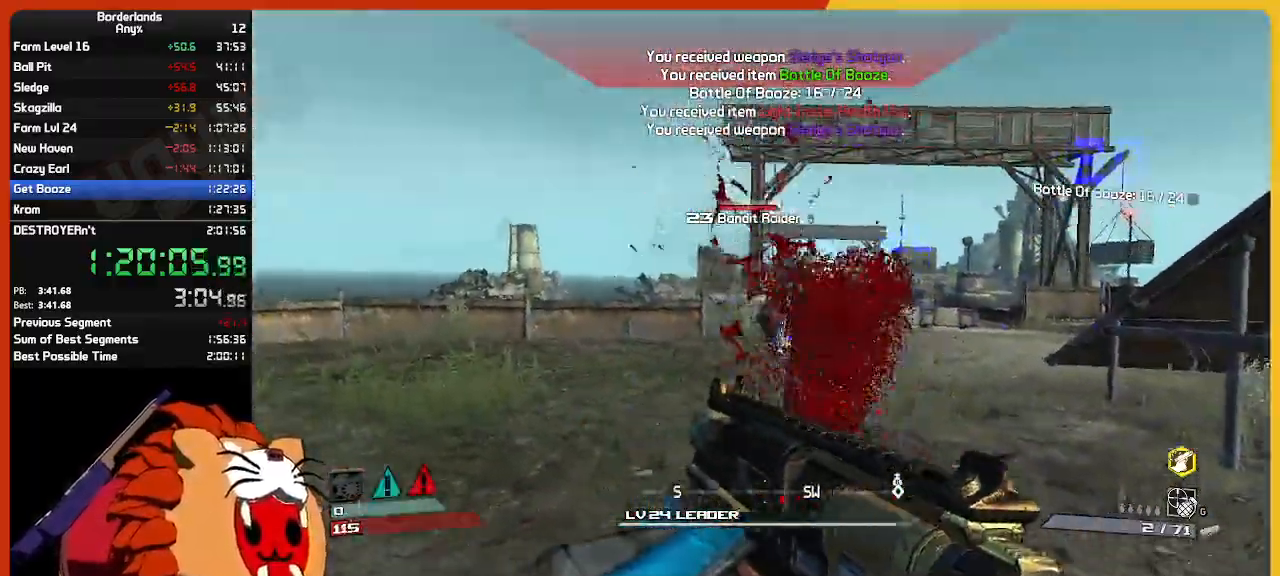
{"keys": ["s"], "mouse": ["left"], "mouse_move": "still", "events": [[133, "mouse_left", "up"], [183, "mouse_left", "down"], [333, "mouse_left", "up"], [333, "w", "up"], [417, "mouse_left", "down"], [467, "s", "down"]]}
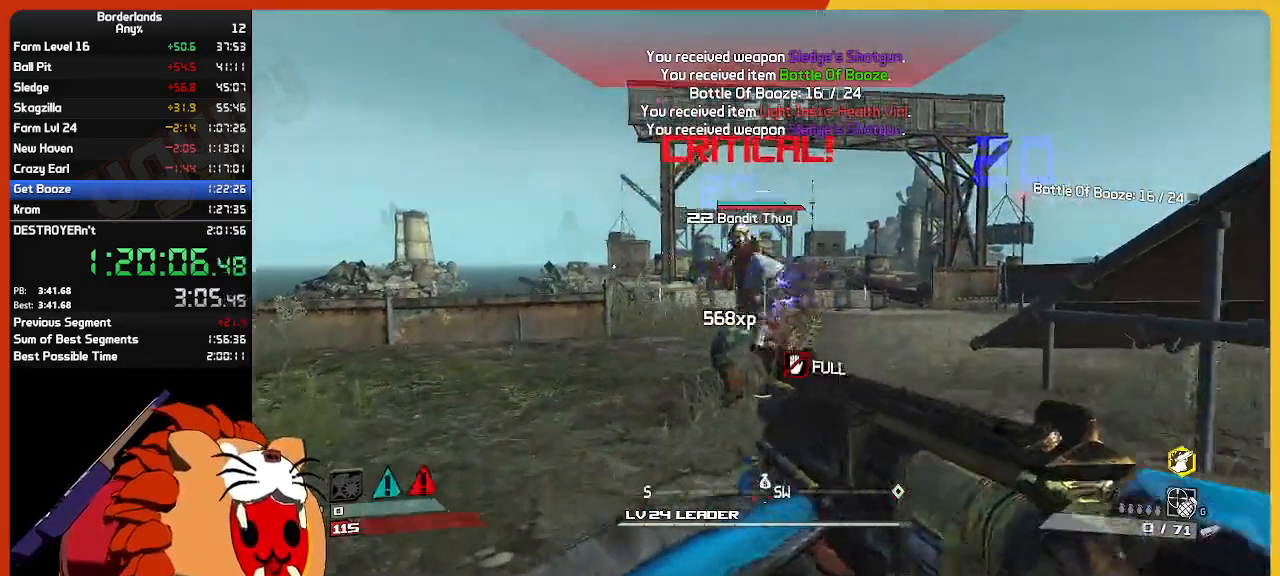
{"keys": ["w"], "mouse": [], "mouse_move": "left", "events": [[17, "e", "down"], [67, "mouse_left", "up"], [67, "s", "up"], [150, "e", "up"], [150, "mouse_left", "down"], [150, "w", "down"], [200, "e", "down"], [250, "mouse_left", "up"], [300, "e", "up"], [383, "e", "down"], [483, "e", "up"]]}
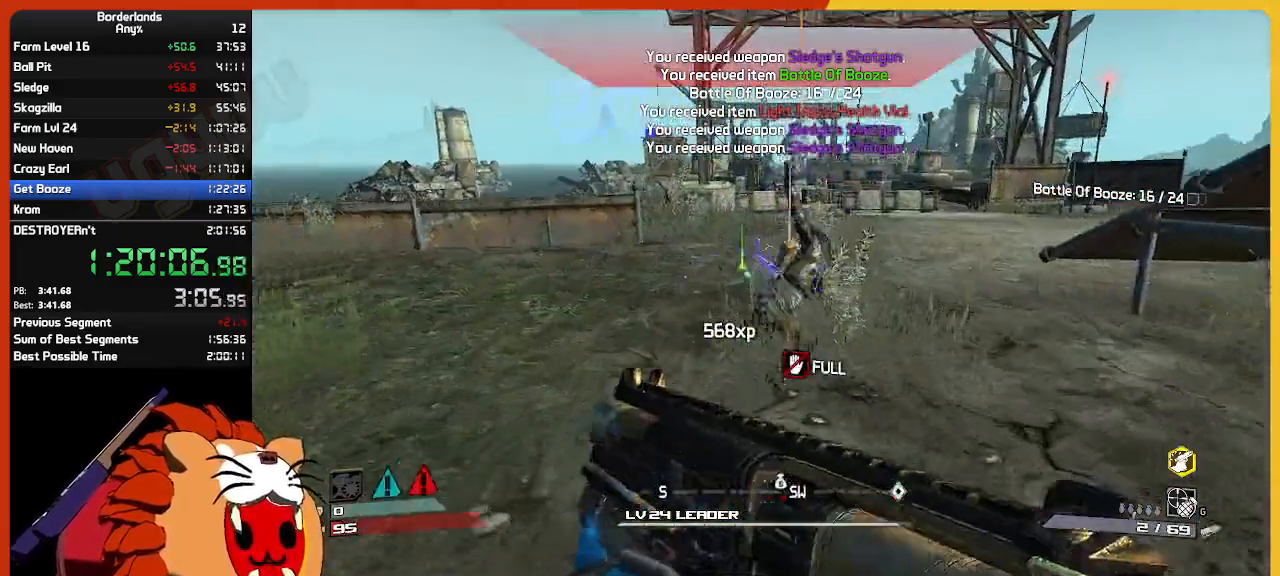
{"keys": ["e"], "mouse": [], "mouse_move": "down-left", "events": [[83, "e", "down"], [167, "e", "up"], [267, "e", "down"], [367, "e", "up"], [367, "w", "up"], [467, "e", "down"]]}
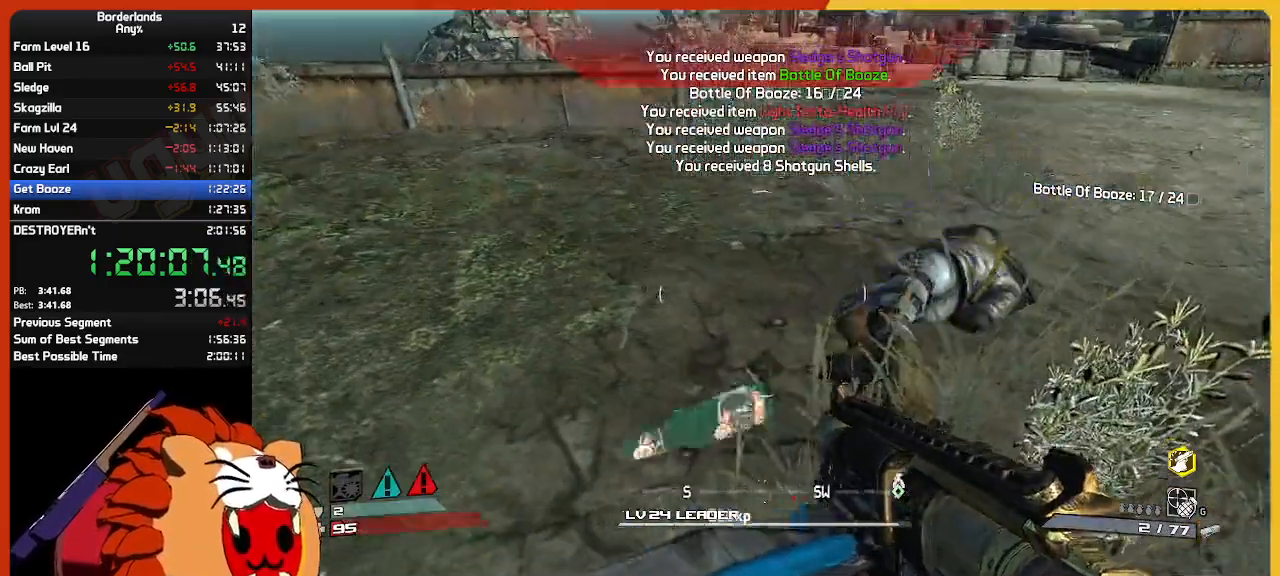
{"keys": ["s"], "mouse": [], "mouse_move": "up", "events": [[50, "s", "down"], [83, "e", "up"], [183, "e", "down"], [183, "s", "up"], [283, "e", "up"], [283, "s", "down"], [383, "e", "down"], [467, "e", "up"]]}
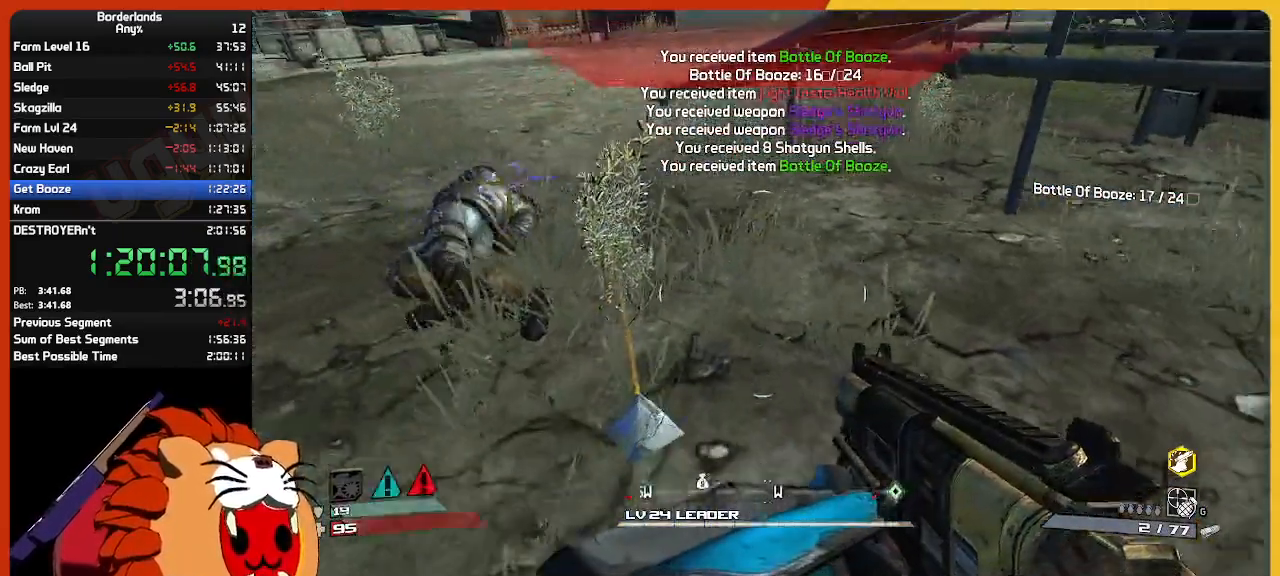
{"keys": ["w"], "mouse": [], "mouse_move": "still", "events": [[67, "e", "down"], [100, "s", "up"], [167, "e", "up"], [267, "w", "down"], [300, "e", "down"], [383, "e", "up"]]}
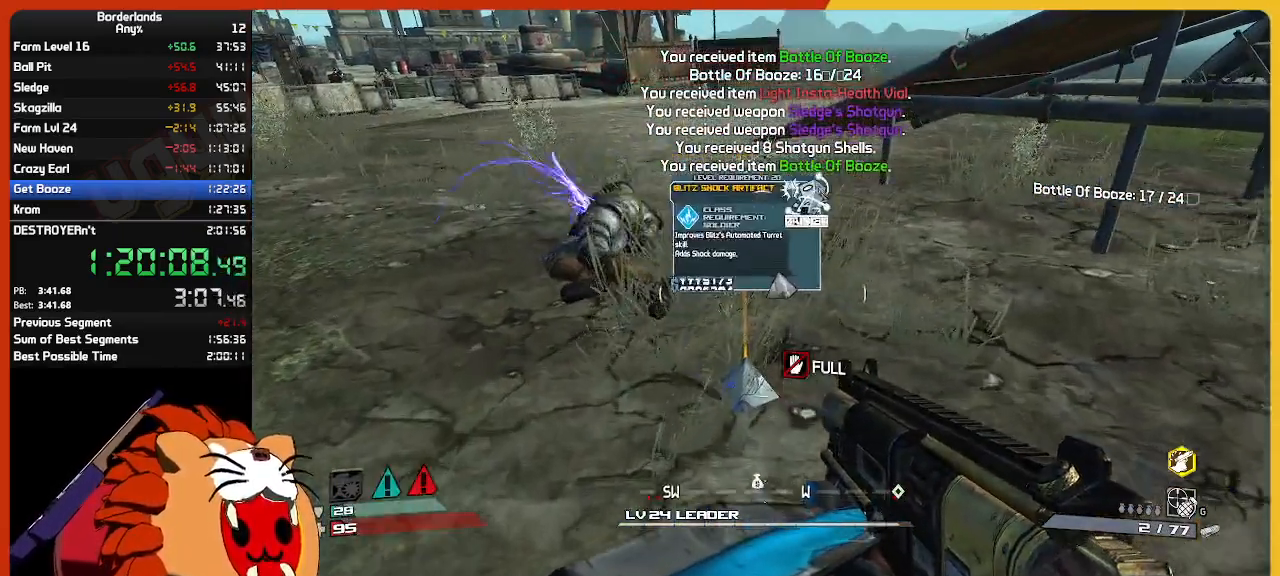
{"keys": [], "mouse": [], "mouse_move": "left", "events": [[33, "w", "up"], [83, "q", "down"], [183, "q", "up"]]}
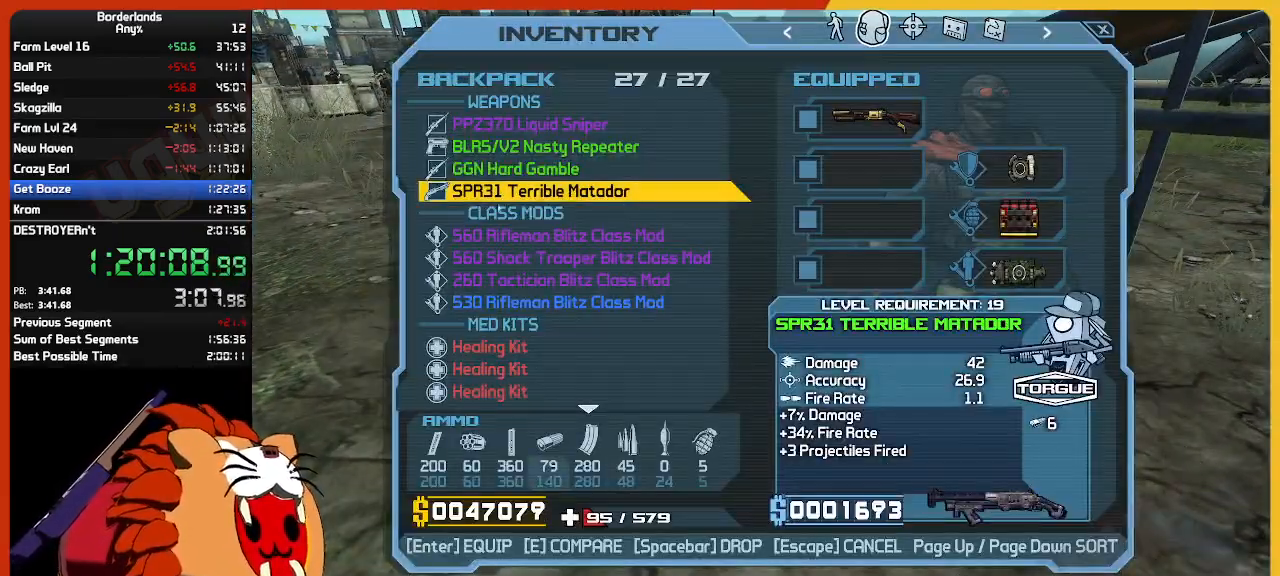
{"keys": [], "mouse": [], "mouse_move": "still", "events": []}
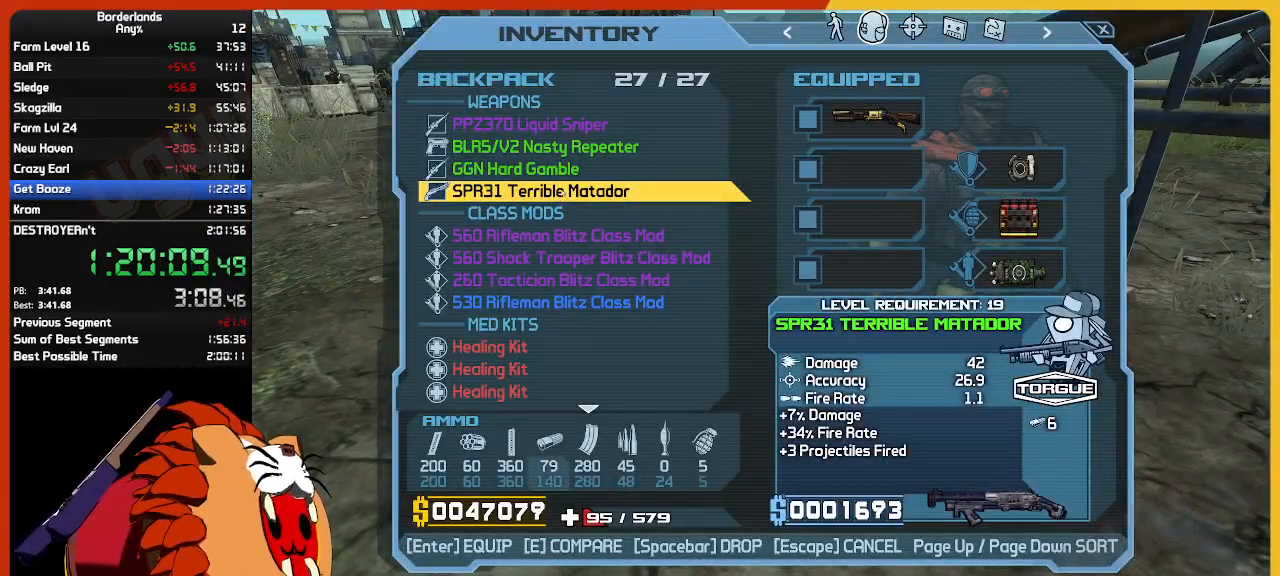
{"keys": [], "mouse": [], "mouse_move": "up", "events": []}
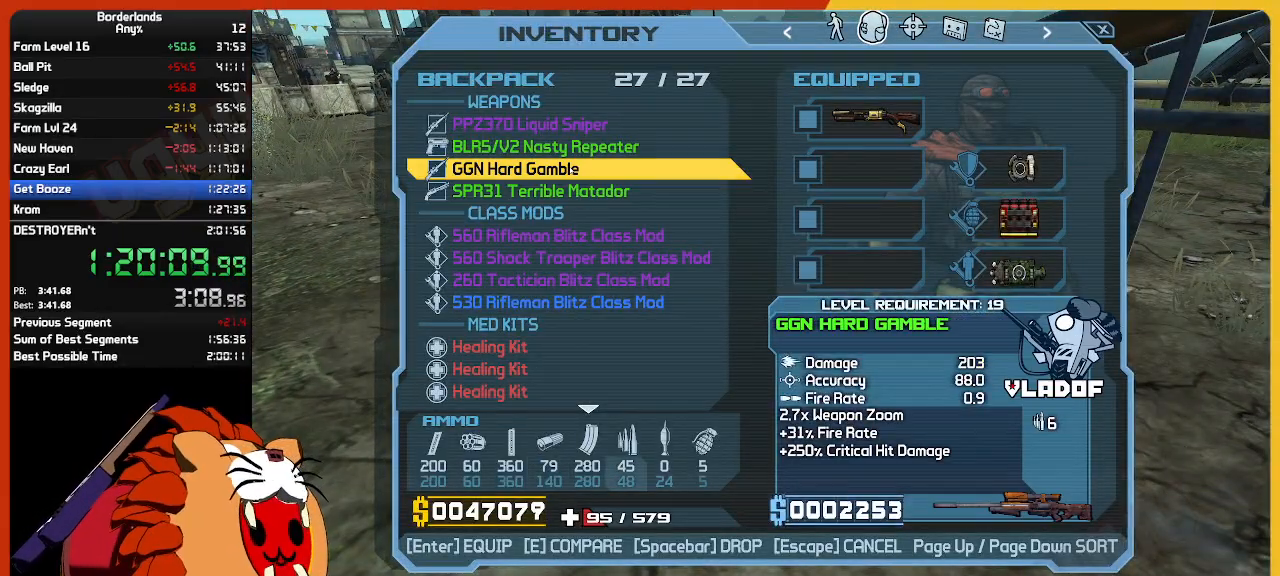
{"keys": ["space"], "mouse": [], "mouse_move": "still", "events": [[500, "space", "down"]]}
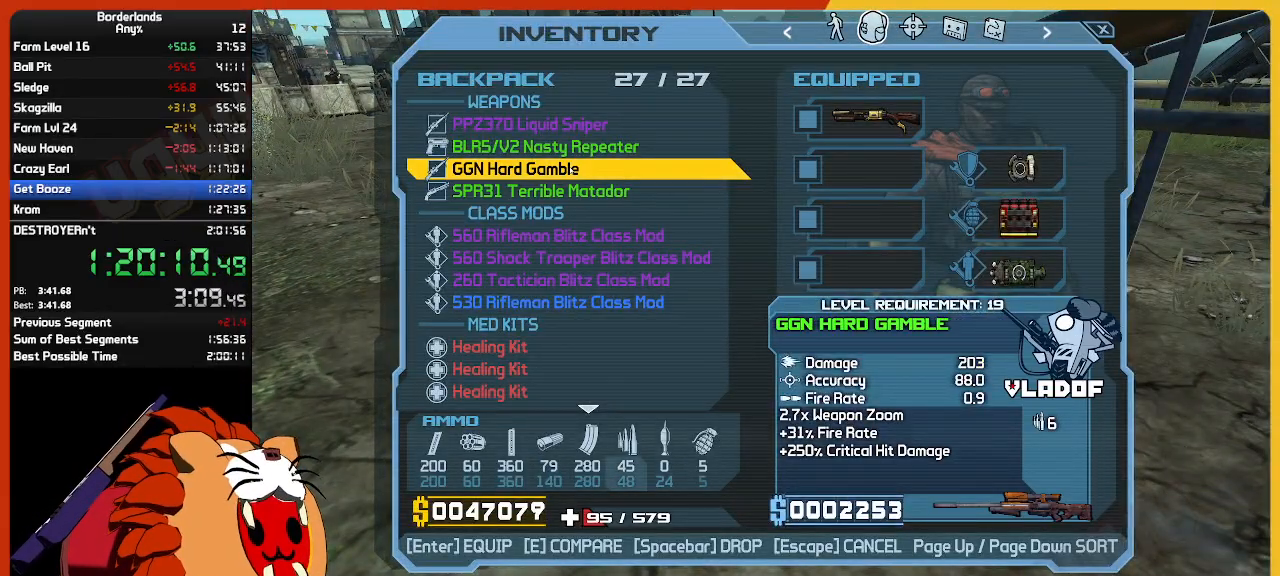
{"keys": [], "mouse": [], "mouse_move": "still", "events": [[100, "space", "up"]]}
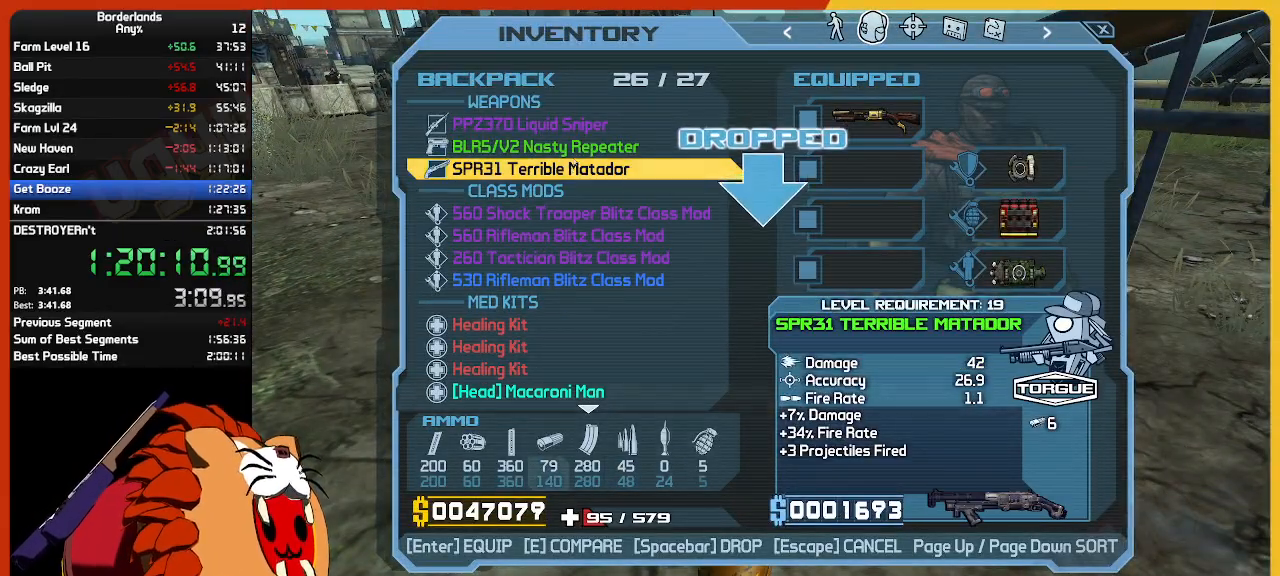
{"keys": [], "mouse": [], "mouse_move": "still", "events": [[300, "space", "down"], [350, "space", "up"]]}
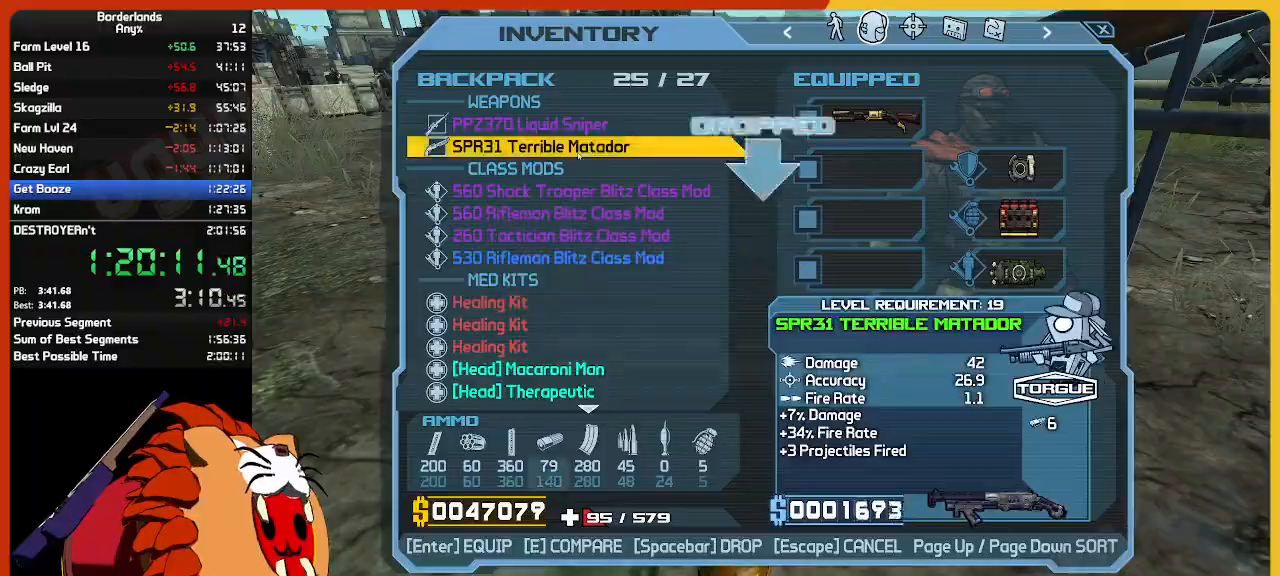
{"keys": ["w"], "mouse": [], "mouse_move": "still", "events": [[33, "escape", "down"], [83, "escape", "up"], [450, "w", "down"]]}